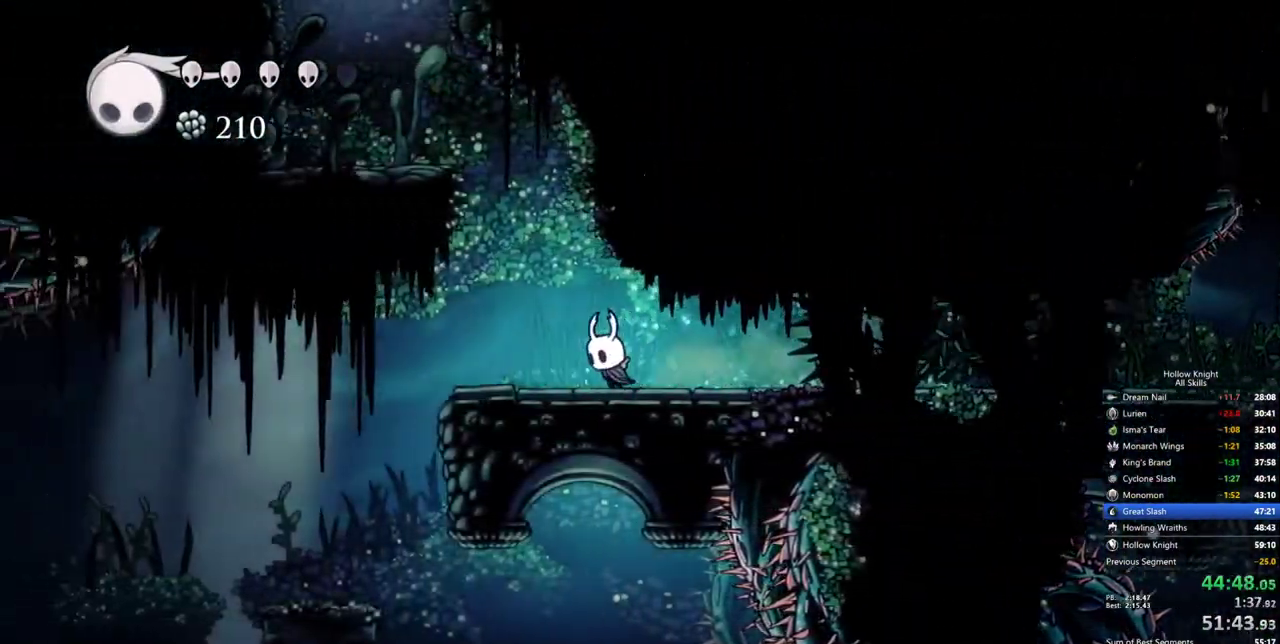
Gameplay with keyboard; each line is a JSON object with the keys held at the frame after it. "events" lists presses ("down") and releases ("up") of "cdash", "dash", "dnail", "down", "heal", "inv", "jump", "left", "nail", "right", "spell" and "up" between this image and that frame as [ms after this image, input, new state], when the widget could be followed in between. No other keys are recorded. Mouse input is not recorded. Key names are as the overlay labels them; some are game actions (e.g. jump) rather than physical keys.
{"keys": ["left"], "events": []}
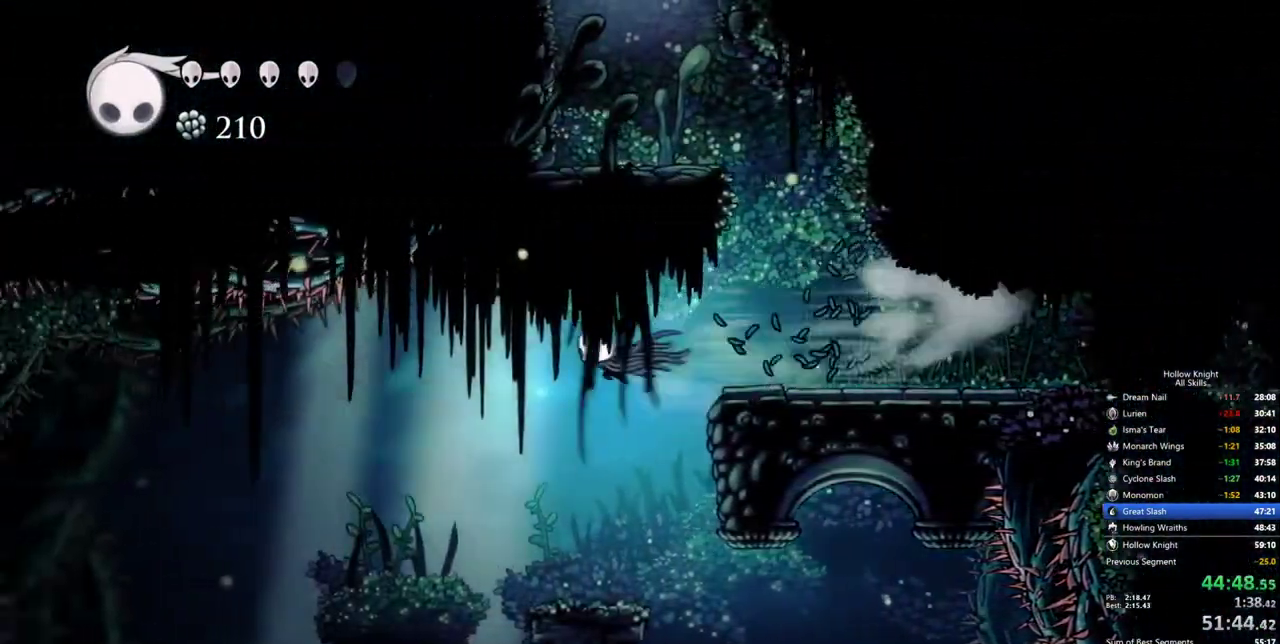
{"keys": ["left"], "events": []}
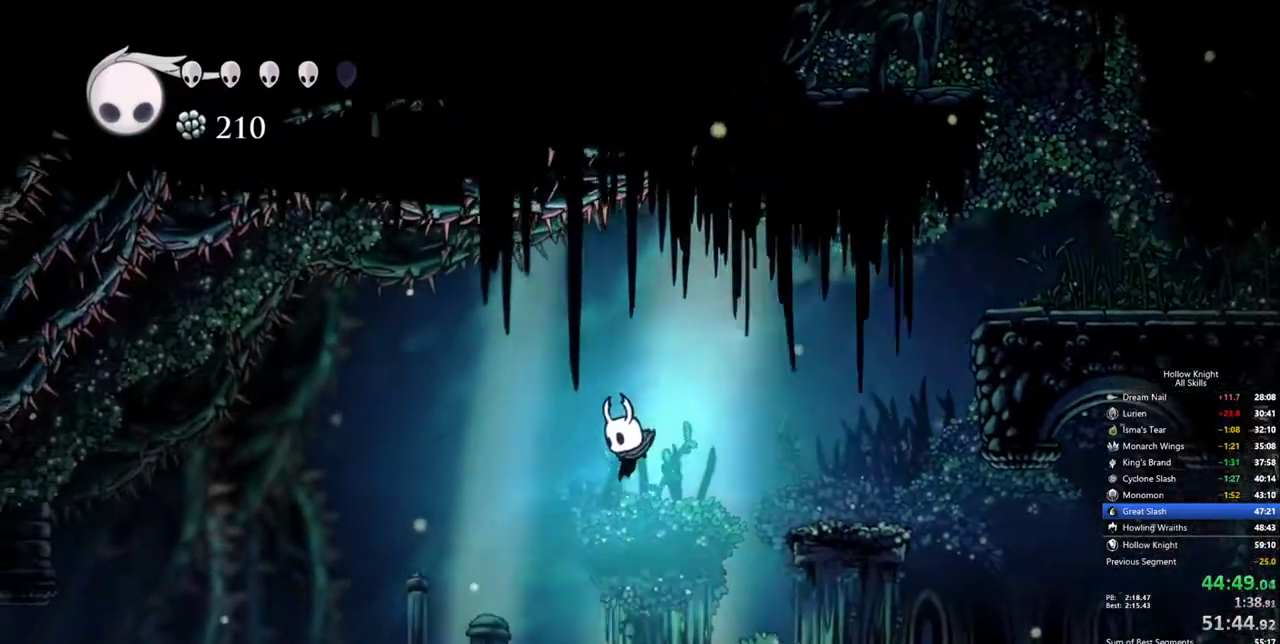
{"keys": ["cdash"], "events": [[367, "left", "up"], [417, "cdash", "down"]]}
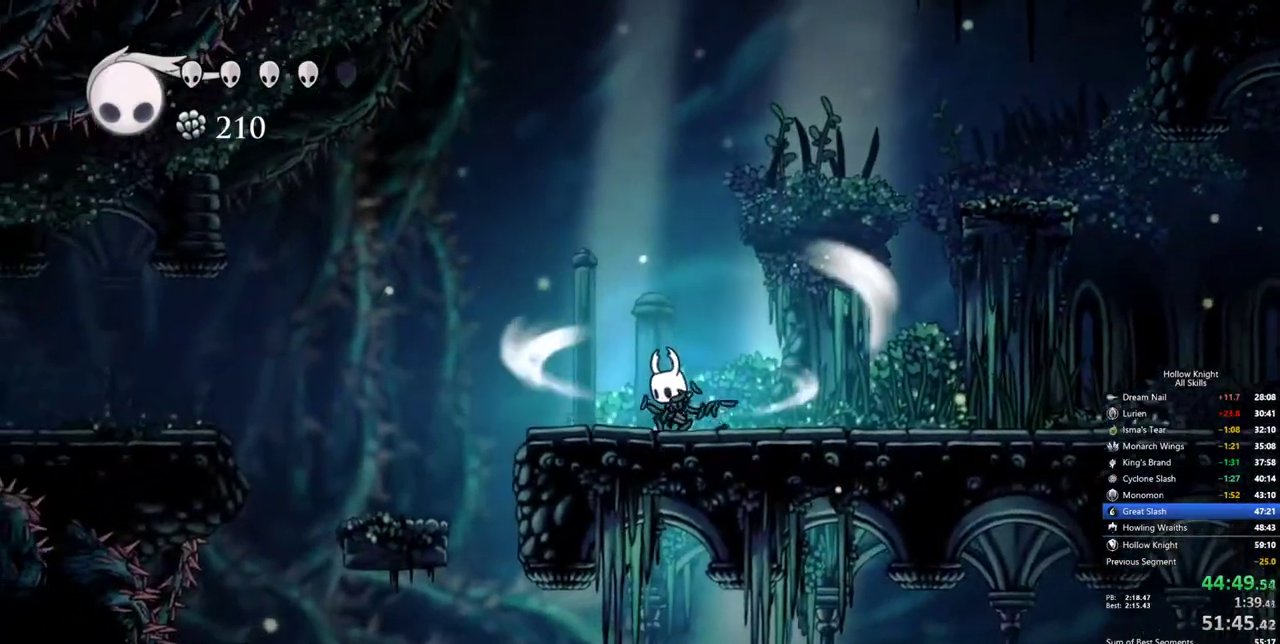
{"keys": ["cdash"], "events": []}
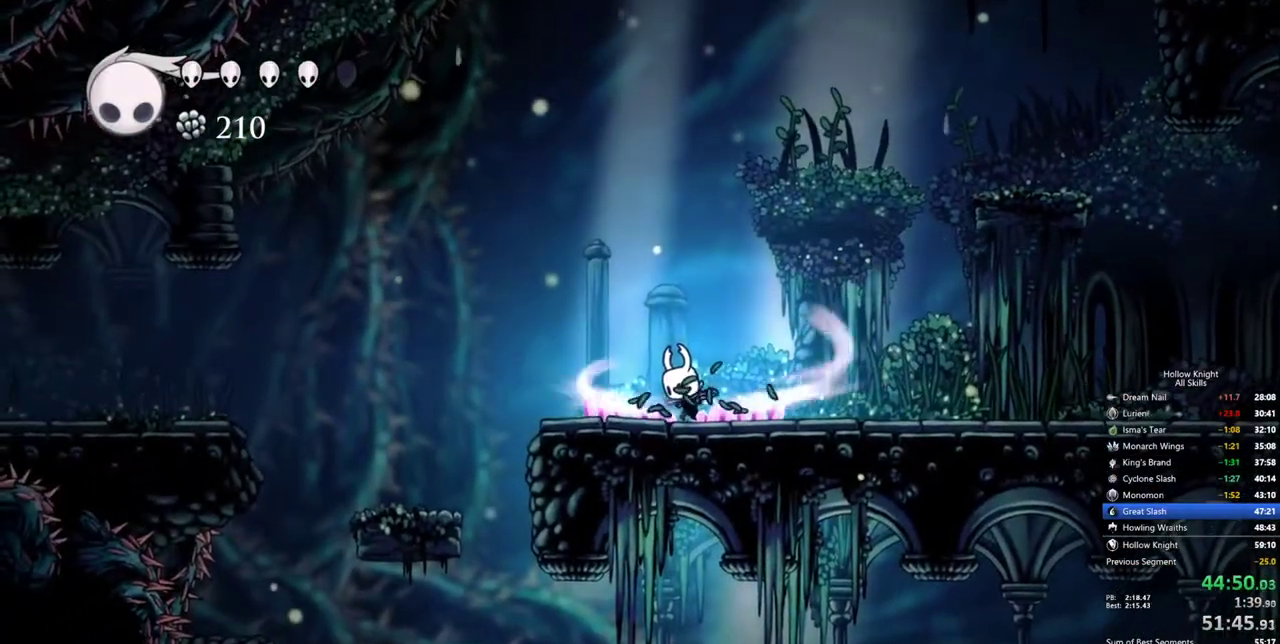
{"keys": [], "events": [[350, "cdash", "up"]]}
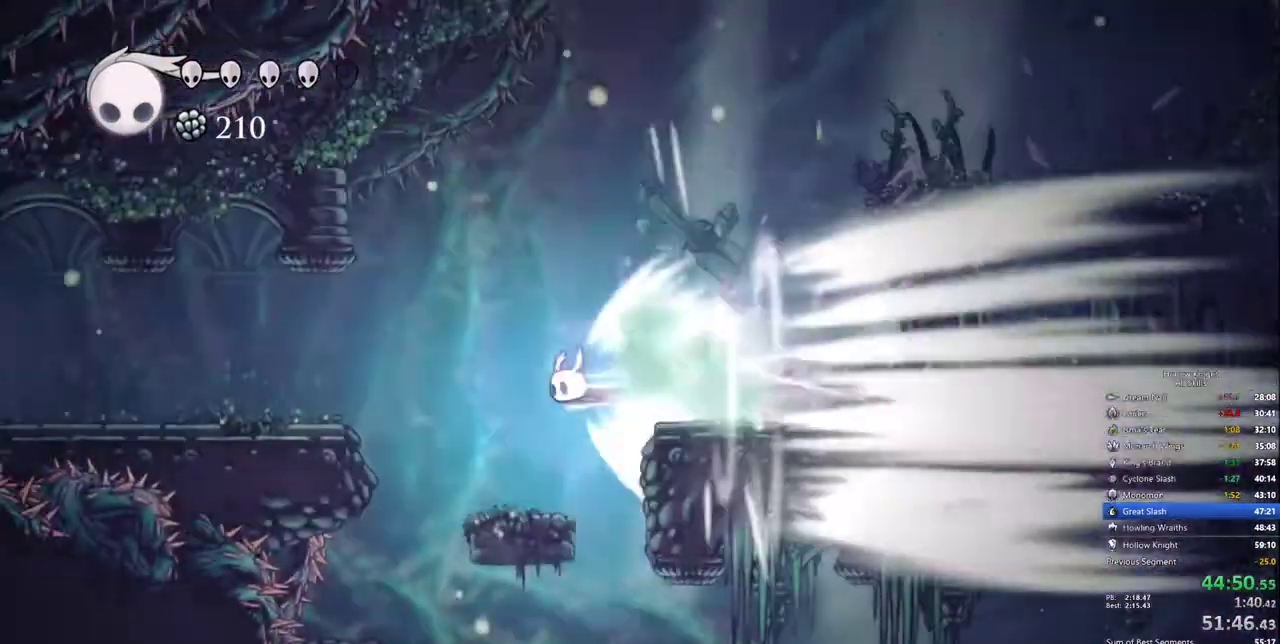
{"keys": [], "events": []}
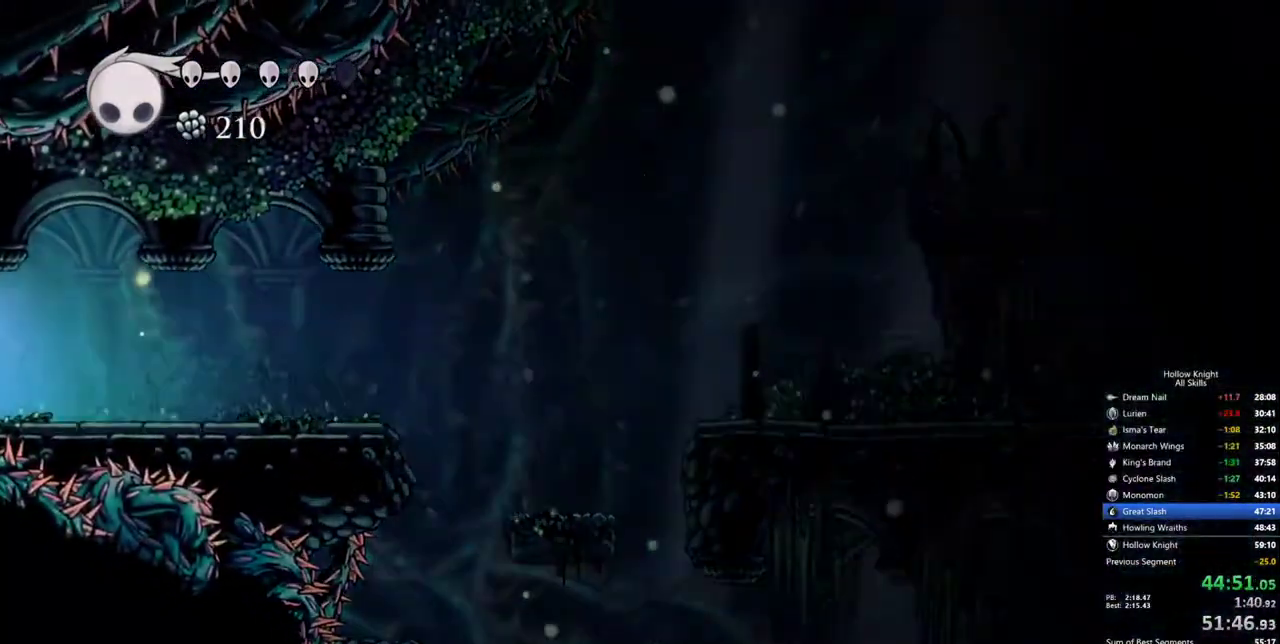
{"keys": [], "events": []}
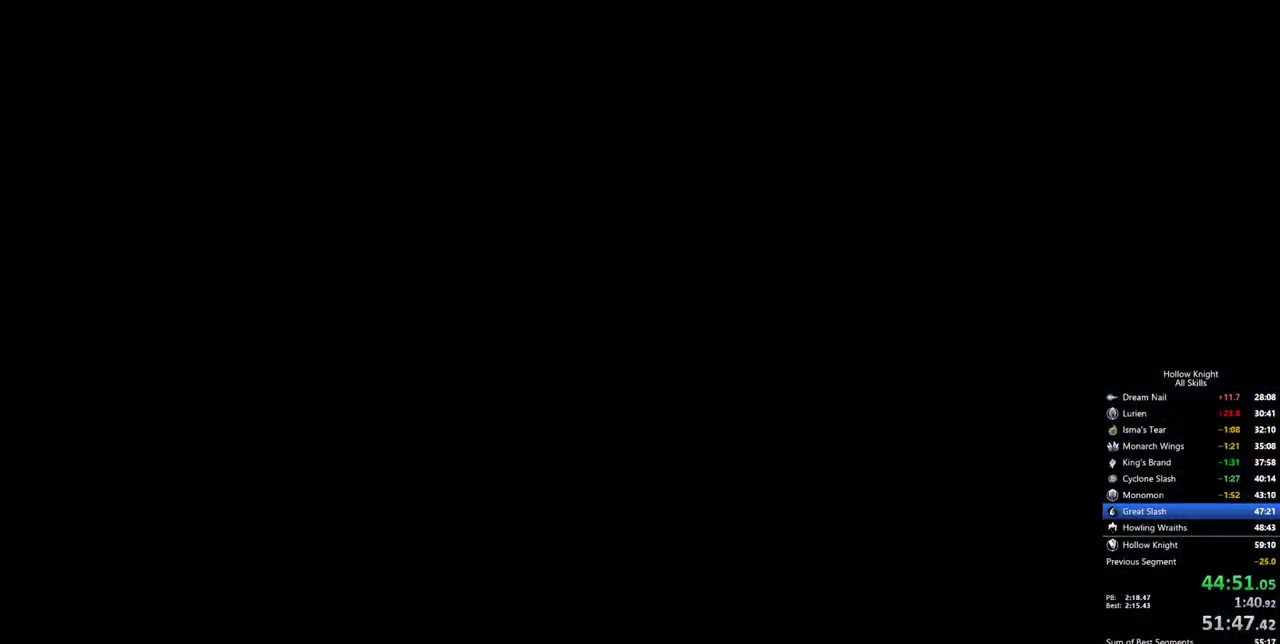
{"keys": [], "events": []}
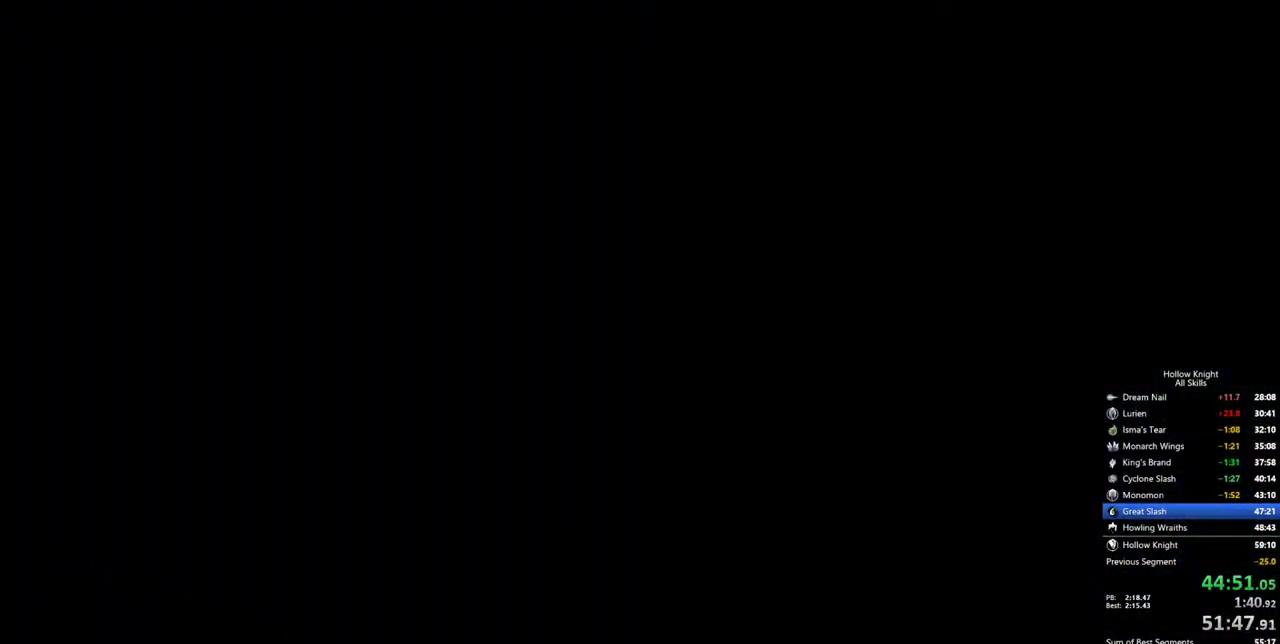
{"keys": [], "events": []}
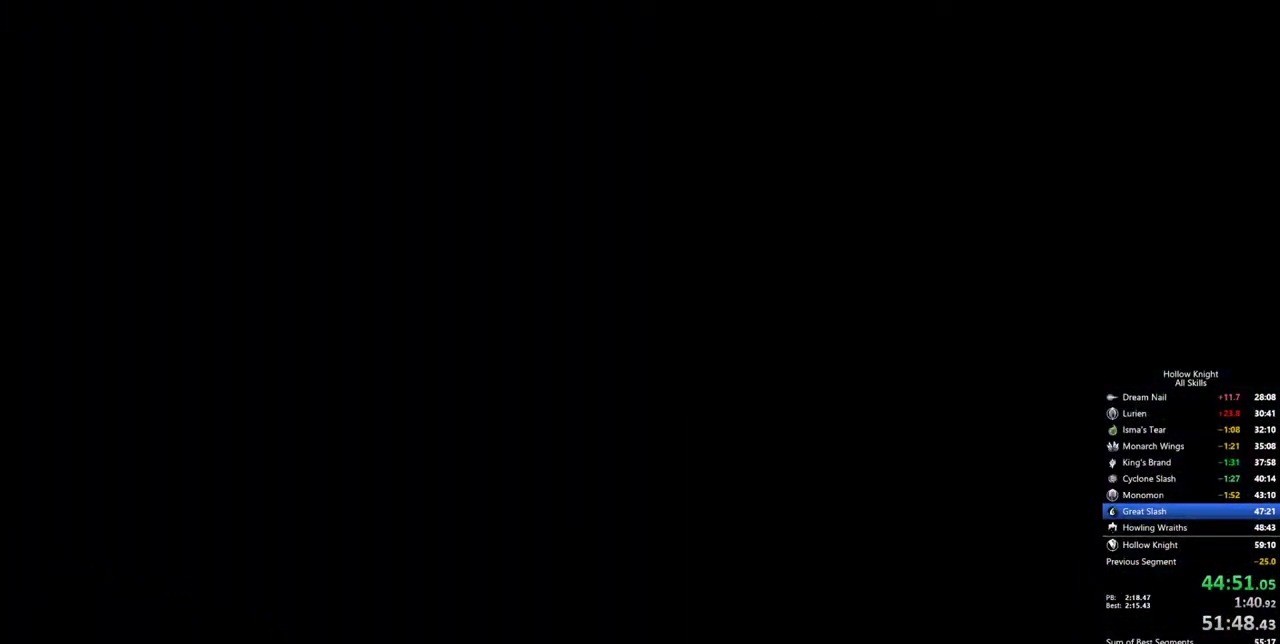
{"keys": [], "events": []}
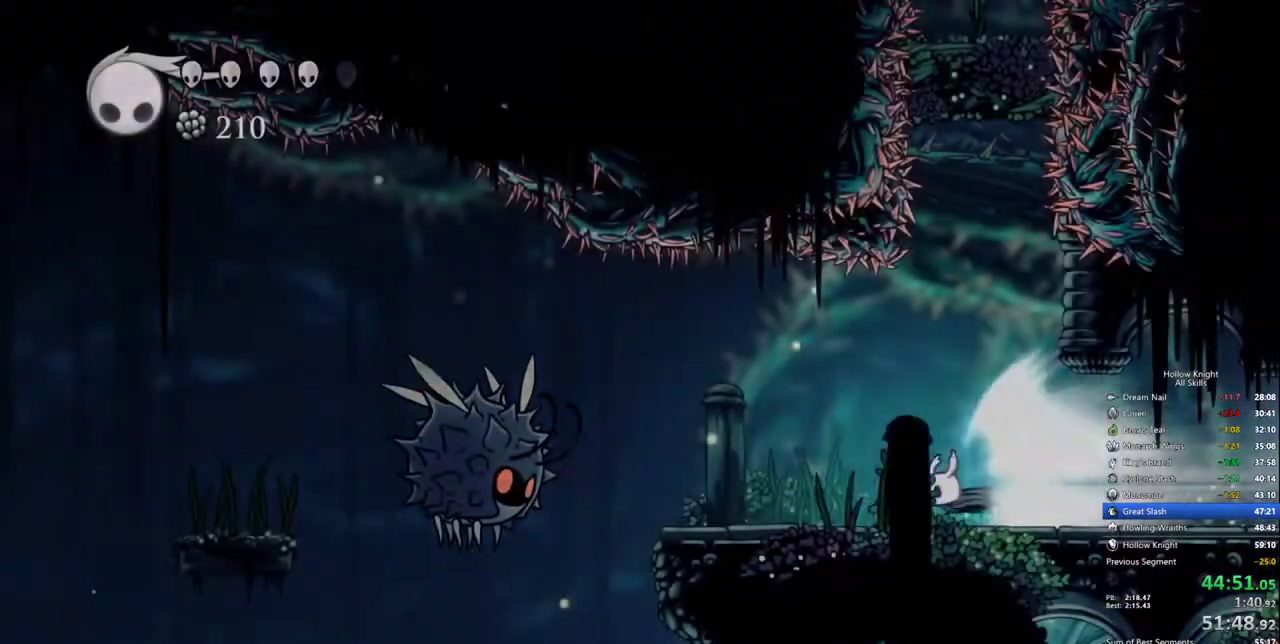
{"keys": [], "events": []}
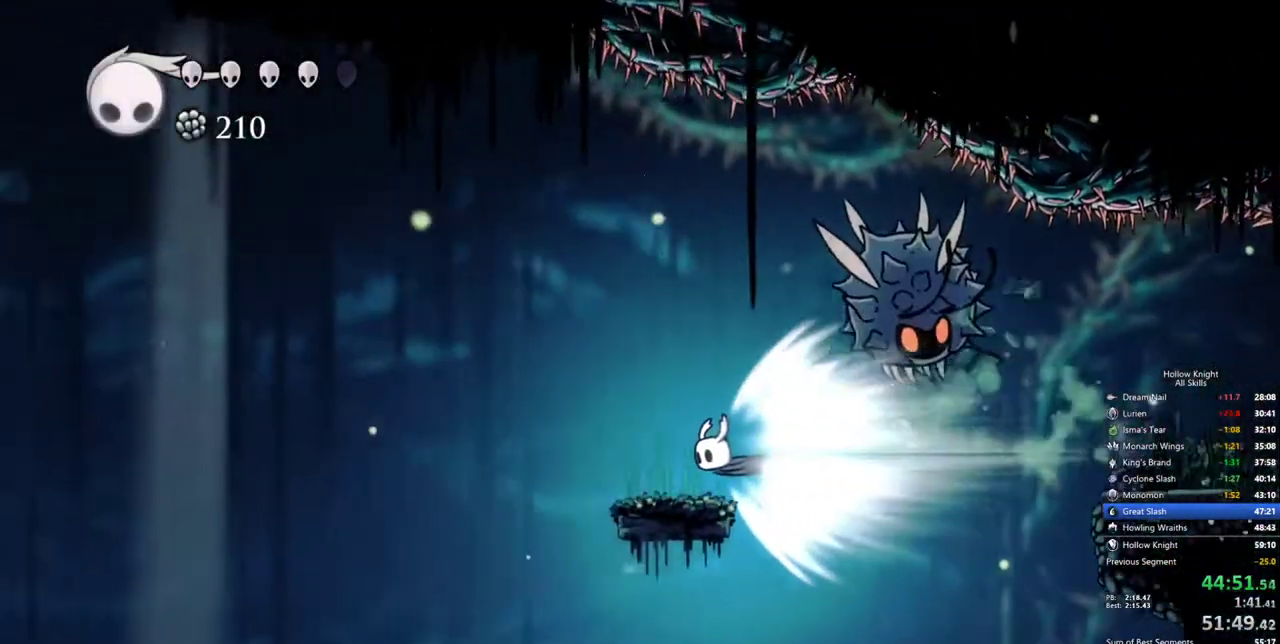
{"keys": [], "events": []}
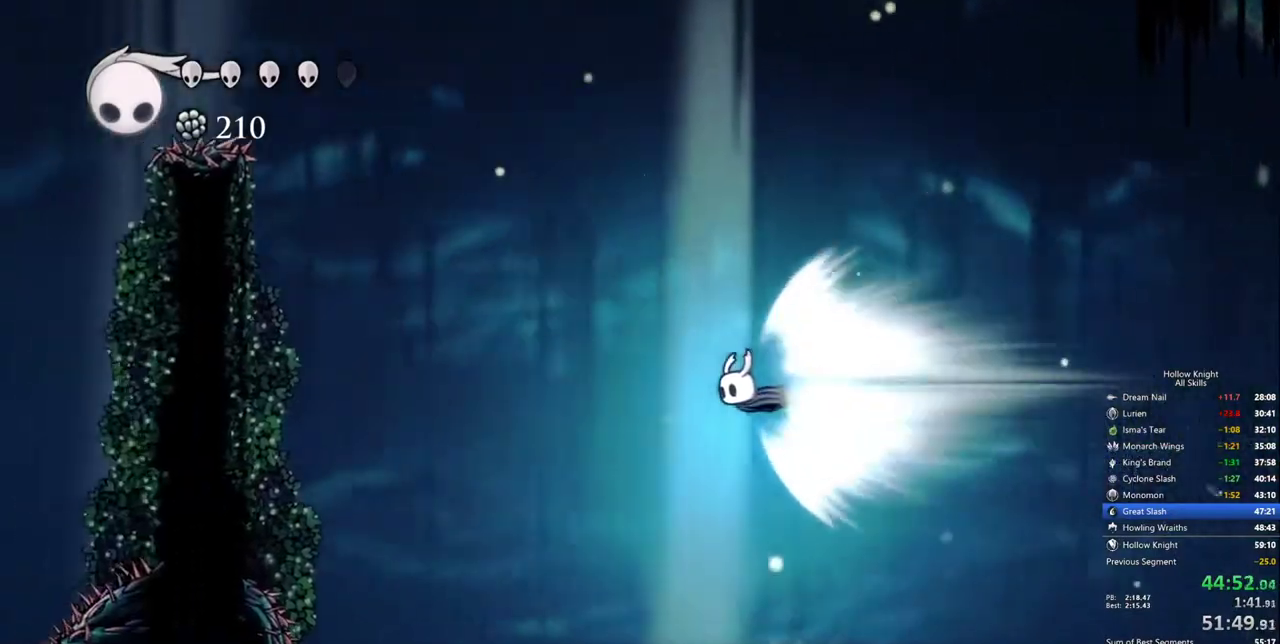
{"keys": ["left"], "events": [[333, "cdash", "down"], [433, "cdash", "up"], [433, "left", "down"]]}
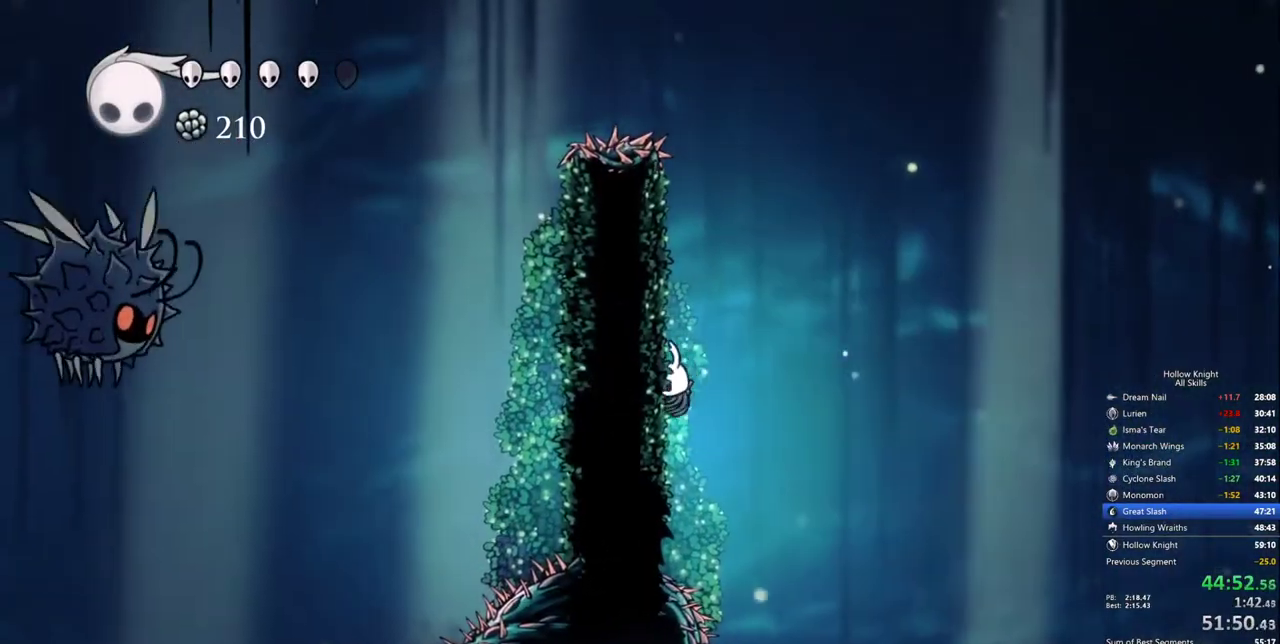
{"keys": ["left"], "events": []}
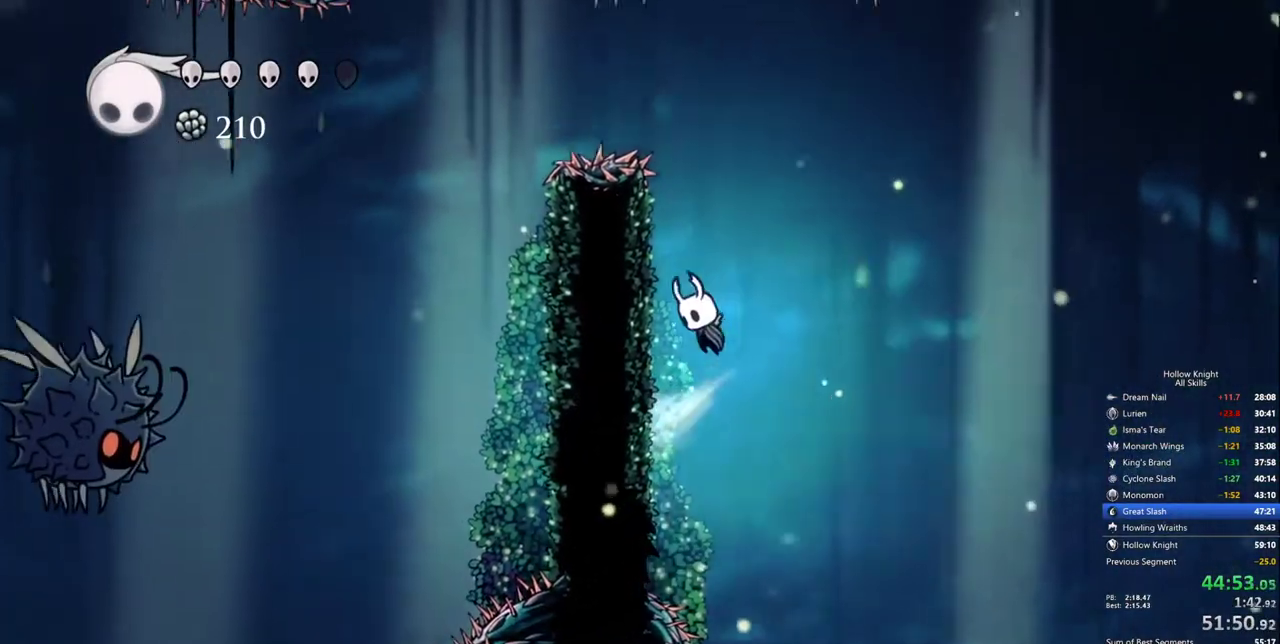
{"keys": ["left"], "events": []}
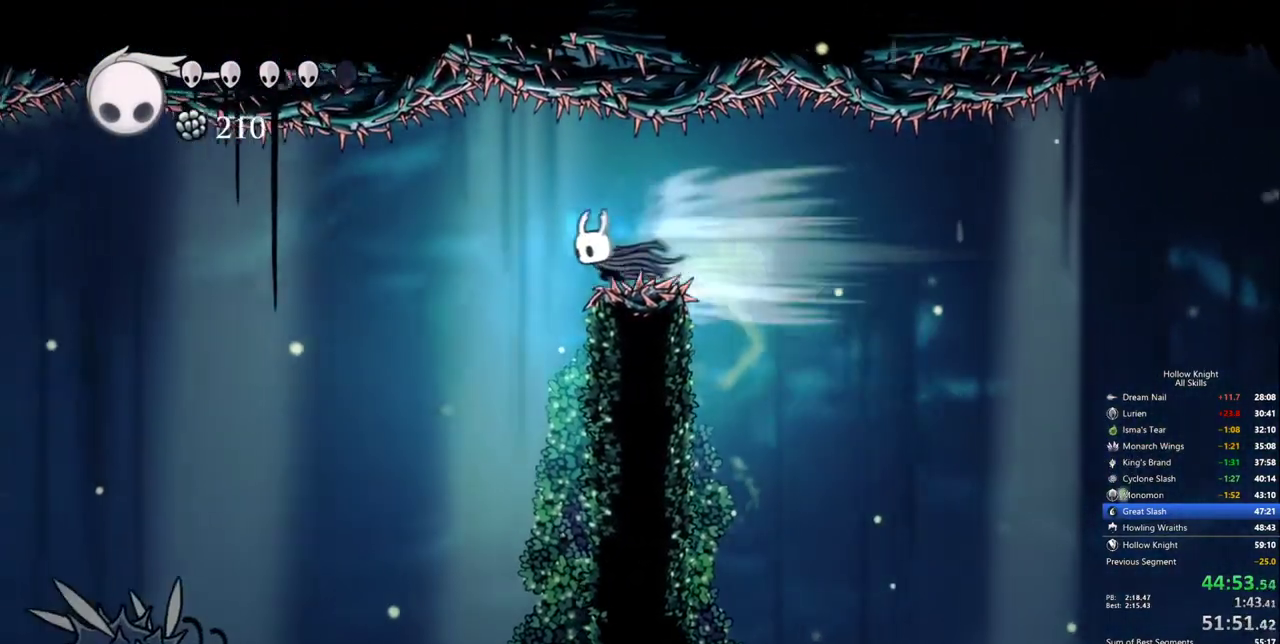
{"keys": ["right"], "events": [[200, "left", "up"], [200, "right", "down"]]}
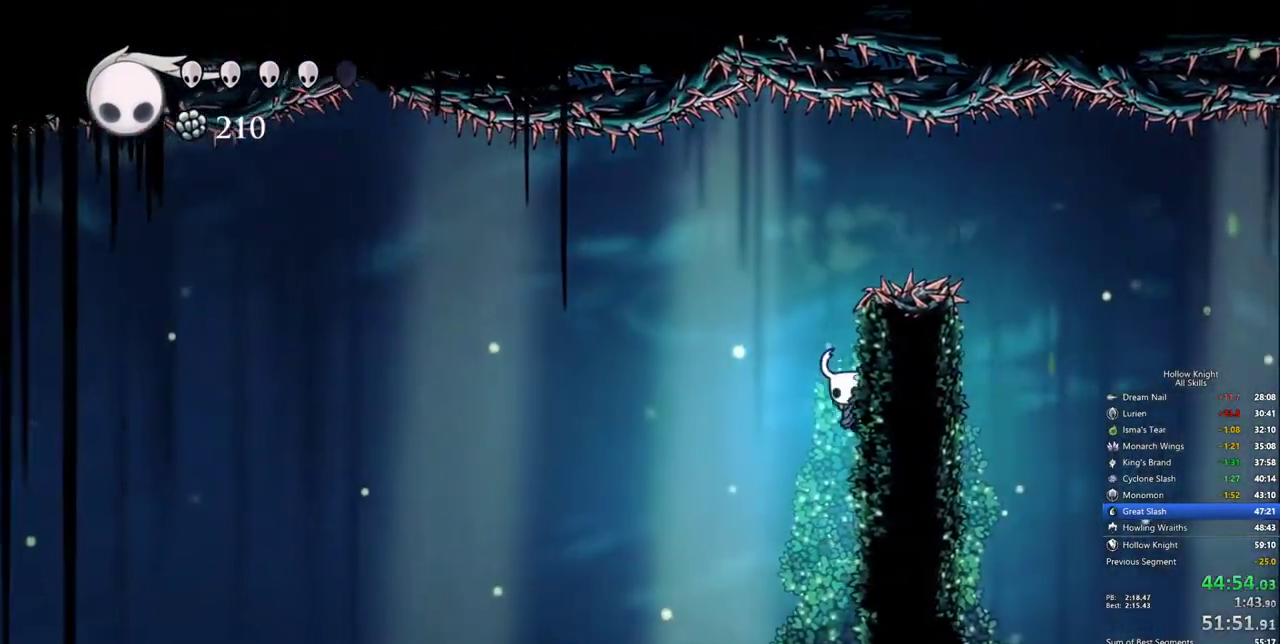
{"keys": ["cdash", "right"], "events": [[67, "cdash", "down"]]}
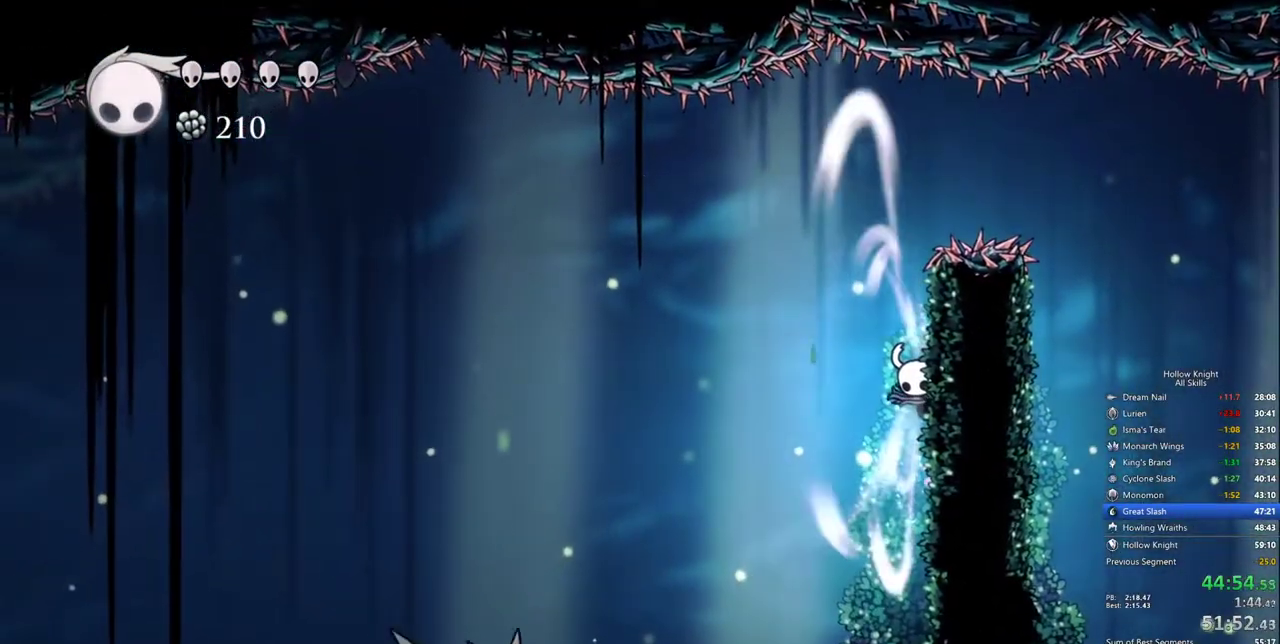
{"keys": []}
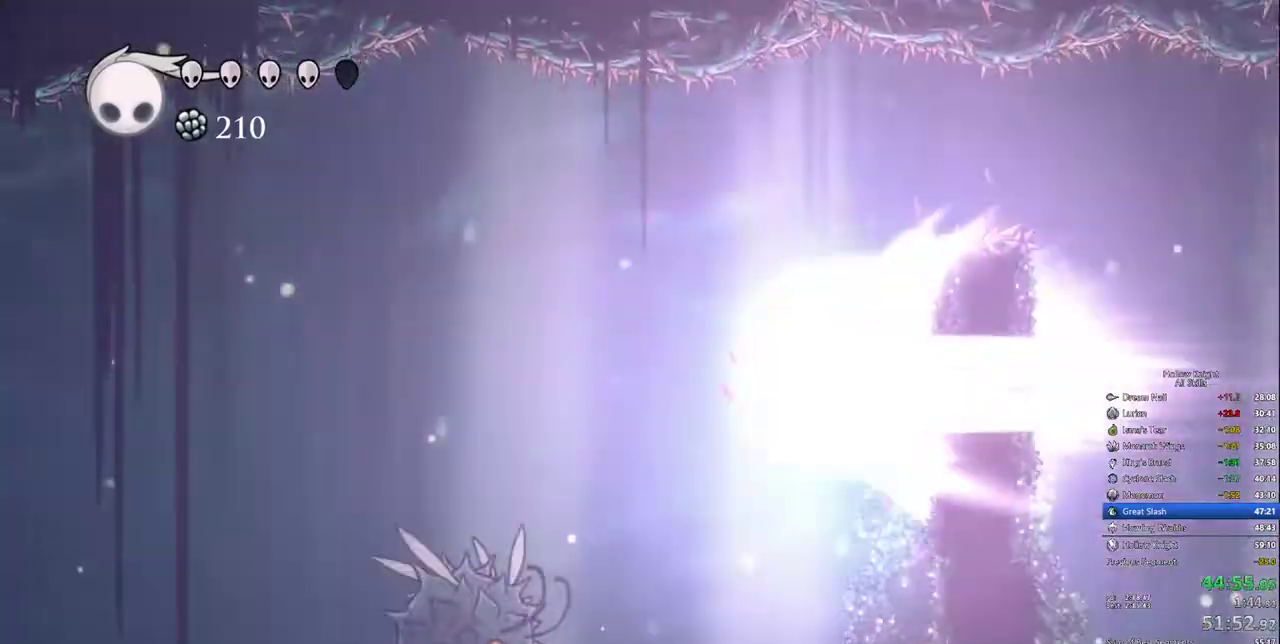
{"keys": [], "events": []}
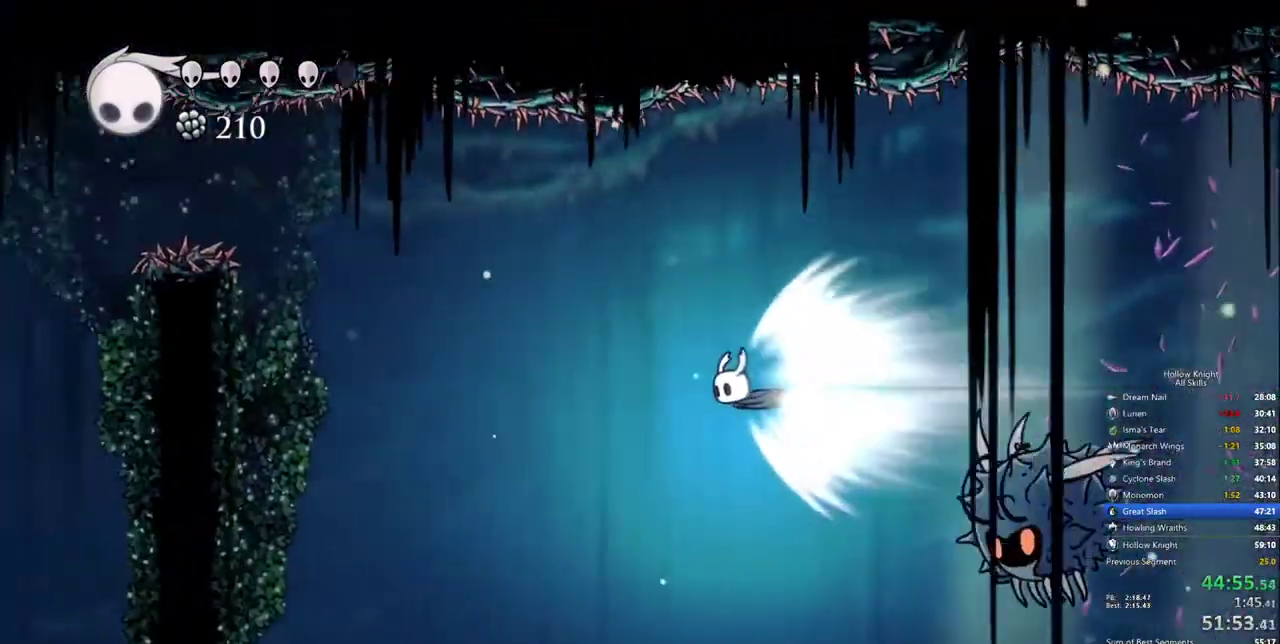
{"keys": ["left"], "events": [[300, "cdash", "down"], [450, "cdash", "up"], [483, "left", "down"]]}
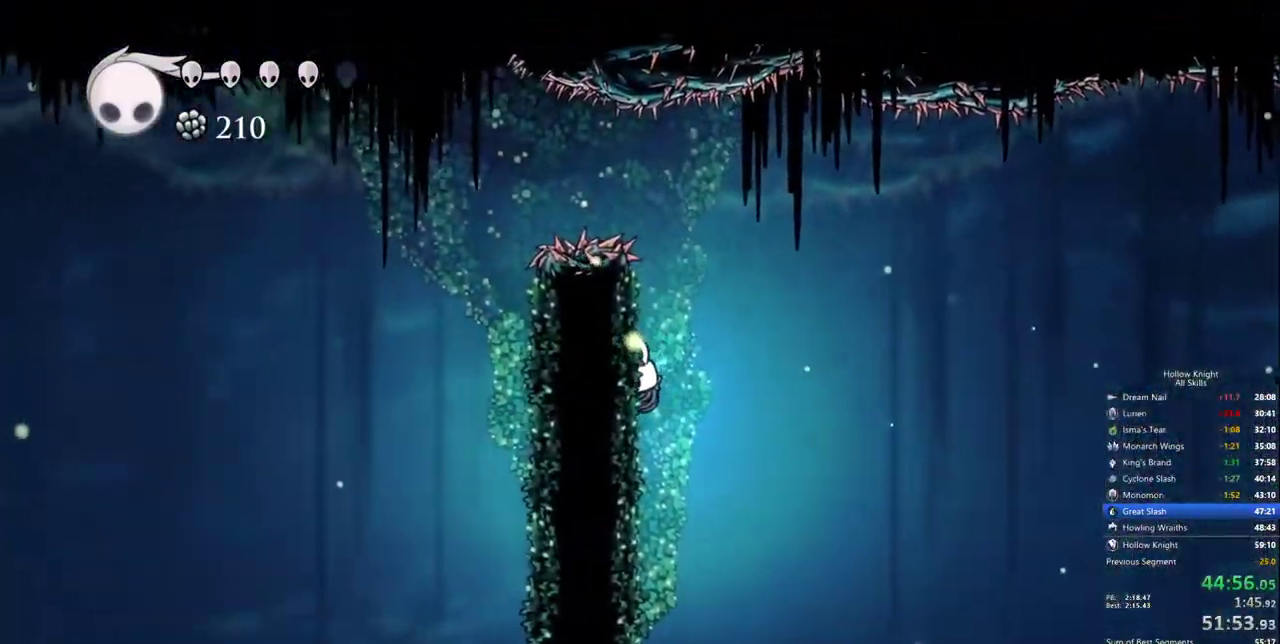
{"keys": [], "events": [[417, "left", "up"]]}
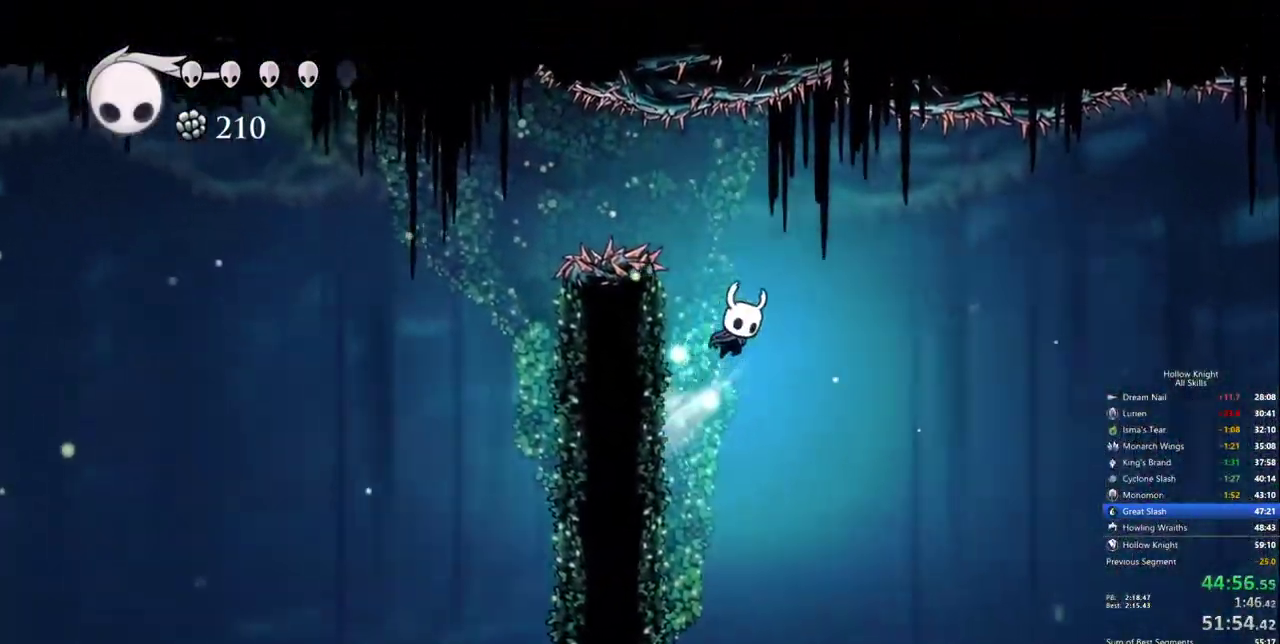
{"keys": ["left"], "events": [[200, "left", "down"]]}
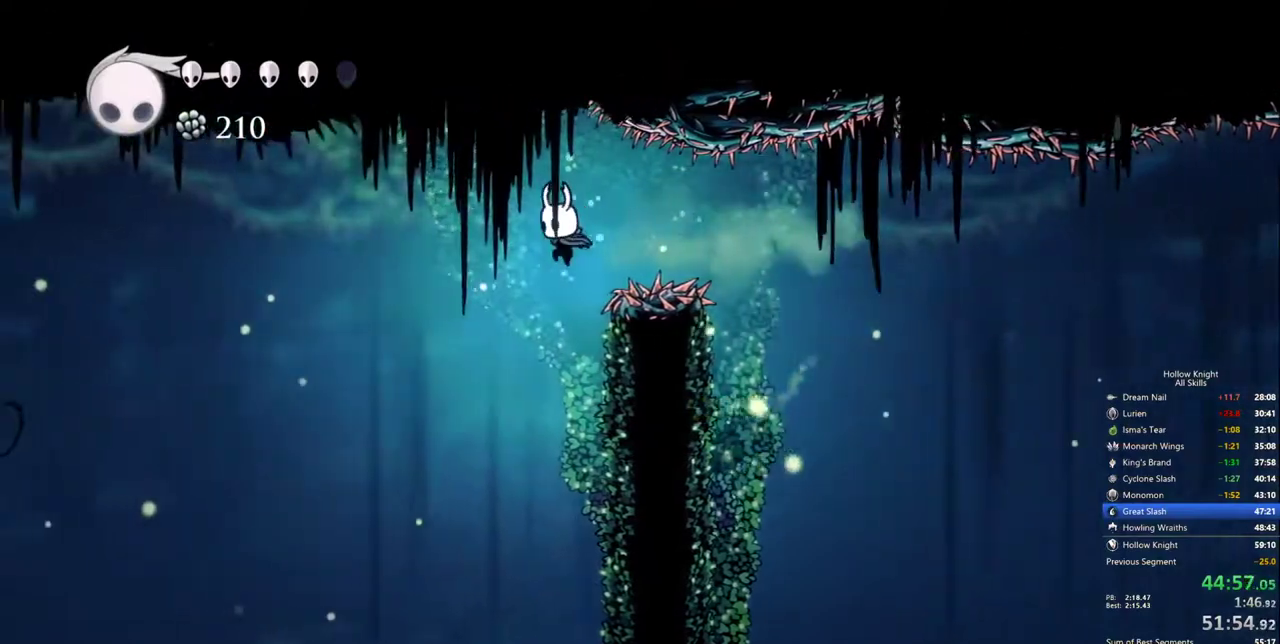
{"keys": ["right"], "events": [[167, "right", "down"], [200, "left", "up"]]}
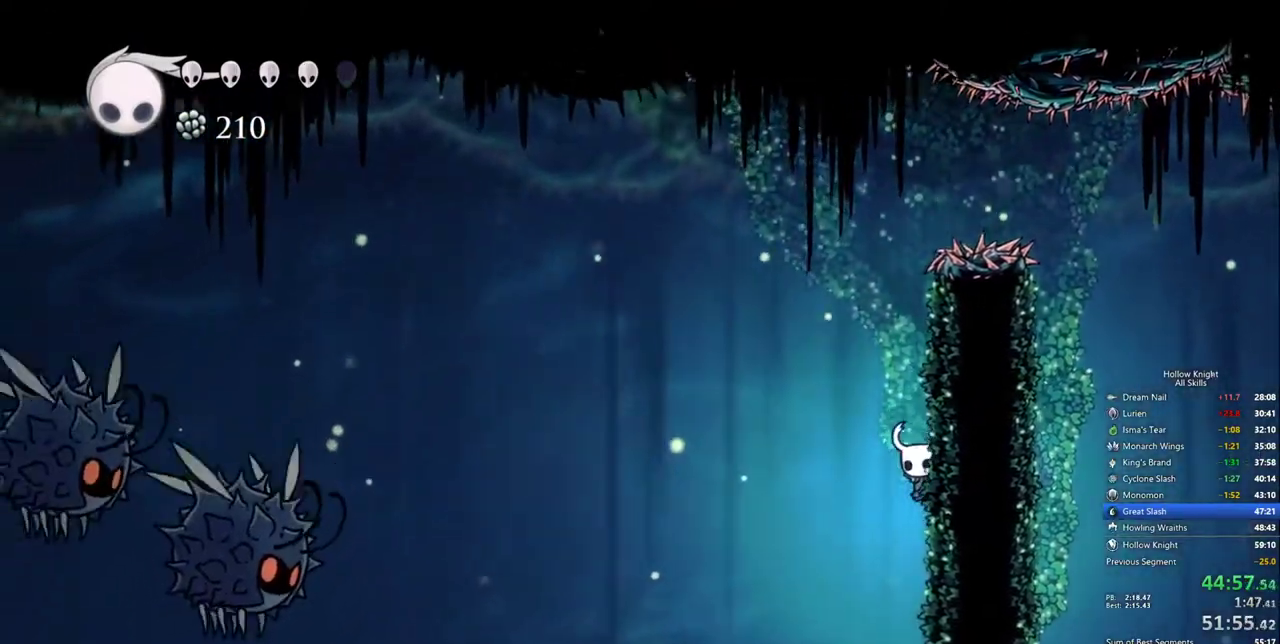
{"keys": ["cdash", "right"], "events": [[133, "cdash", "down"]]}
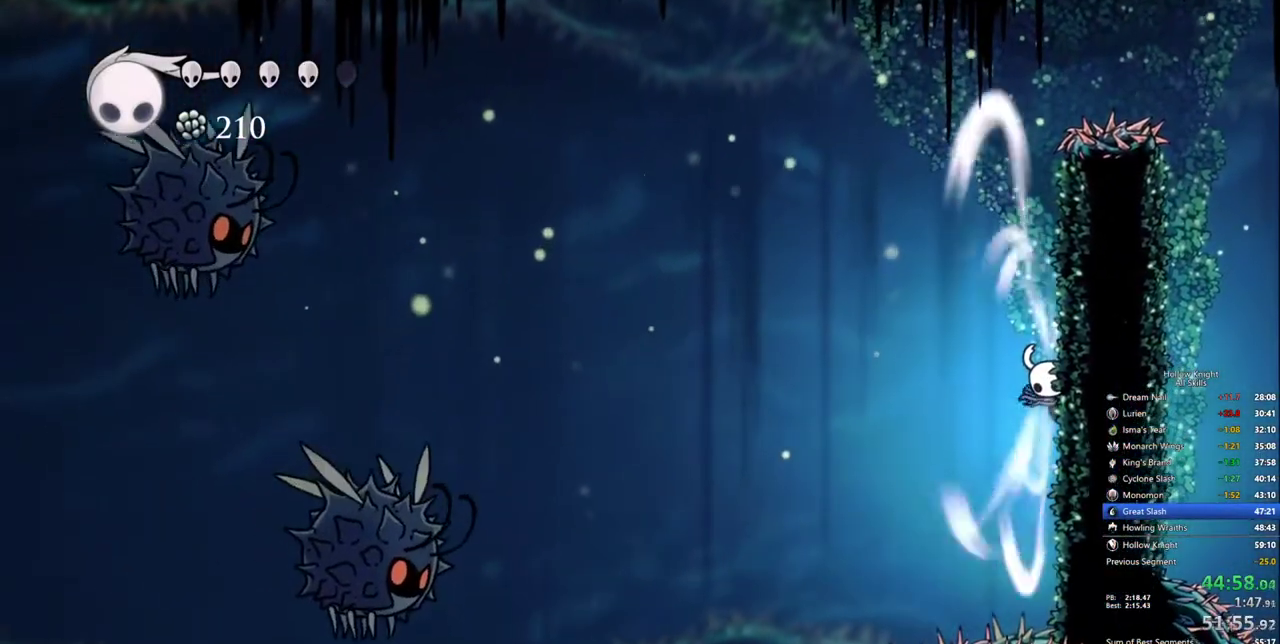
{"keys": [], "events": [[450, "cdash", "up"], [450, "right", "up"]]}
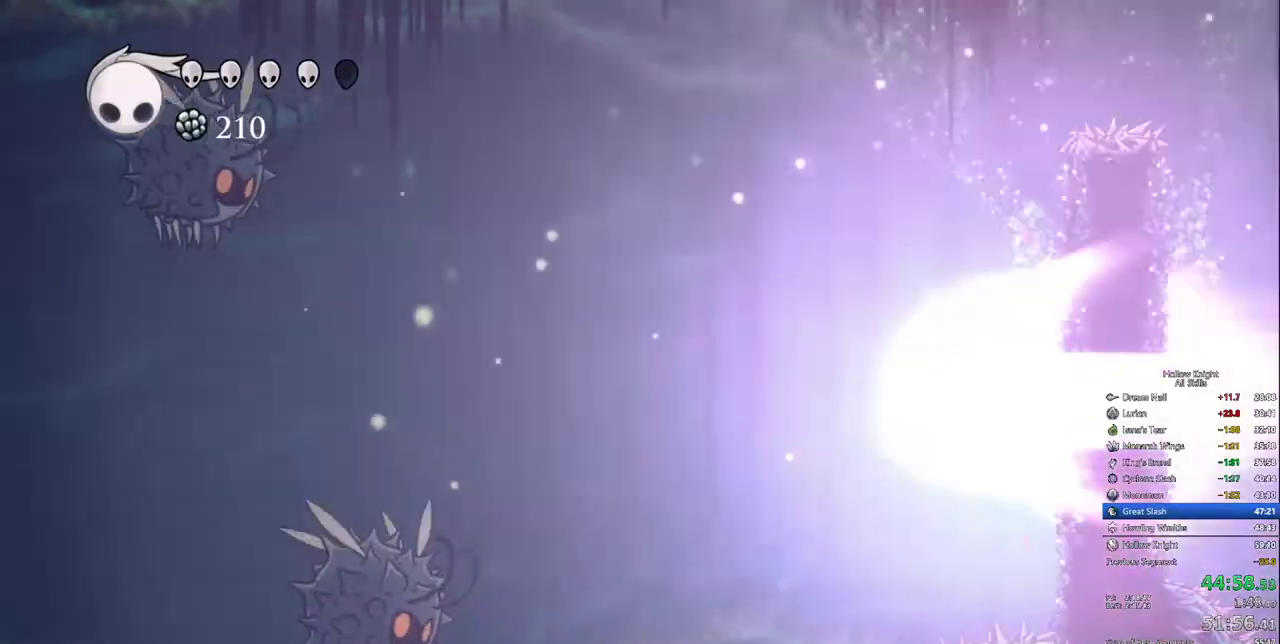
{"keys": [], "events": []}
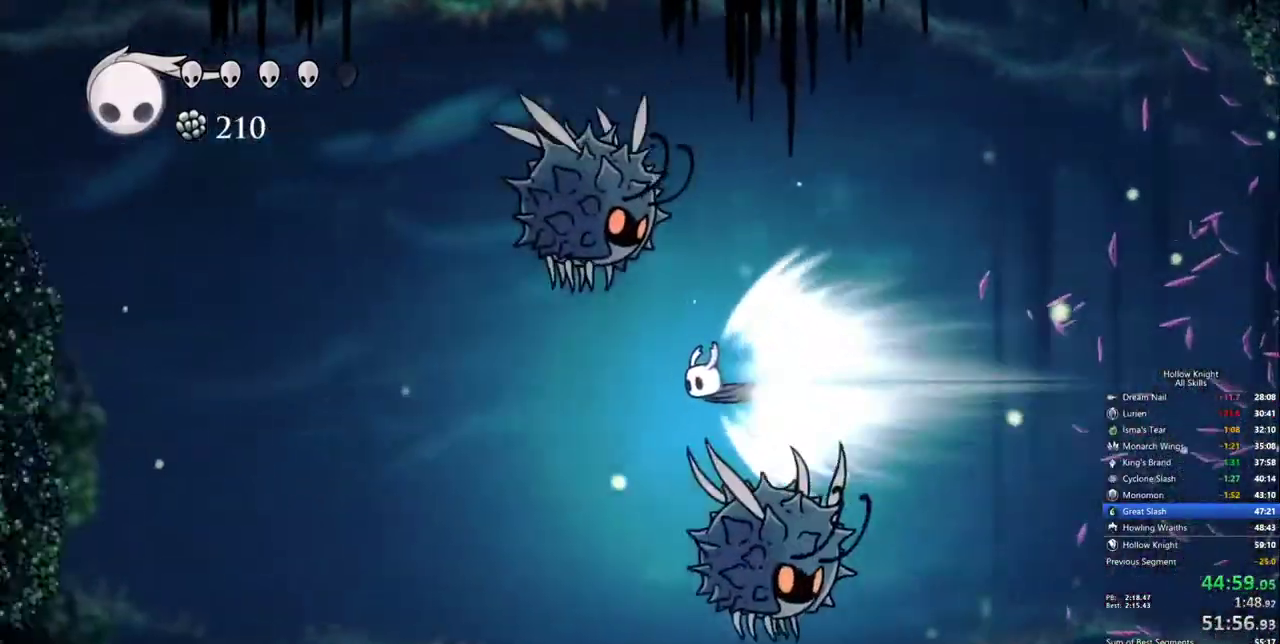
{"keys": ["cdash"], "events": [[417, "cdash", "down"]]}